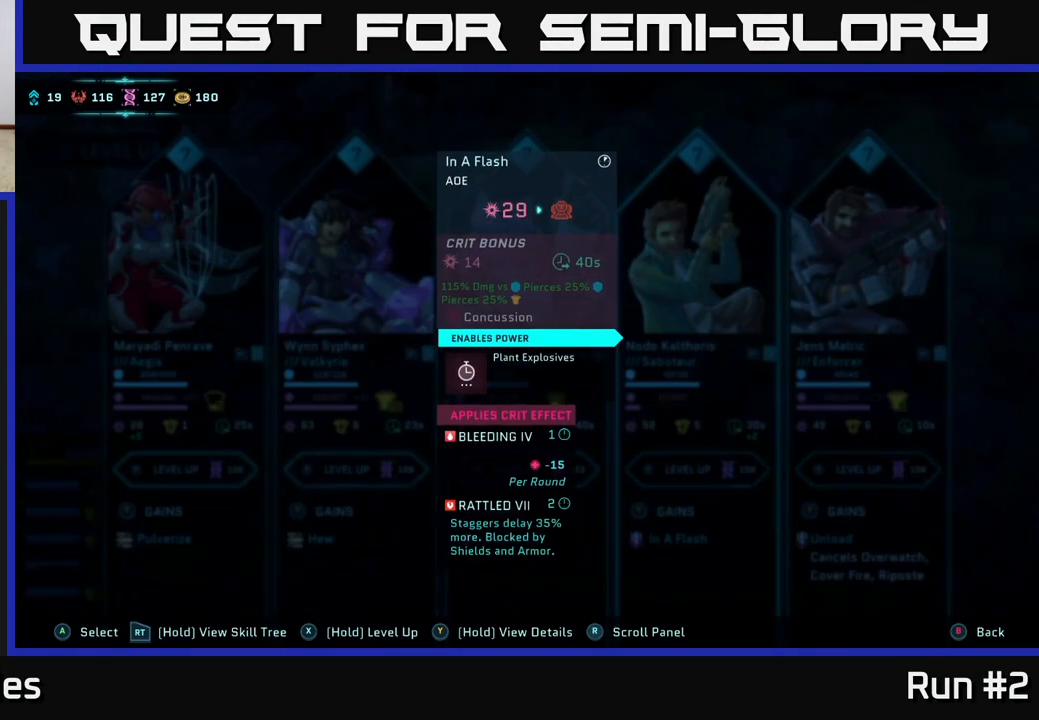
Gameplay with a controller (Xbox layout); each line is a JSON object with the inputs held at the frame after it. "events" lists button and stick changes between this image and that frame as [ms after this image, input, new state], when the widget could be followed in between.
{"buttons": ["DPAD_LEFT"], "left_stick": "center", "right_stick": "center", "events": [[17, "Y", "up"], [433, "DPAD_LEFT", "down"]]}
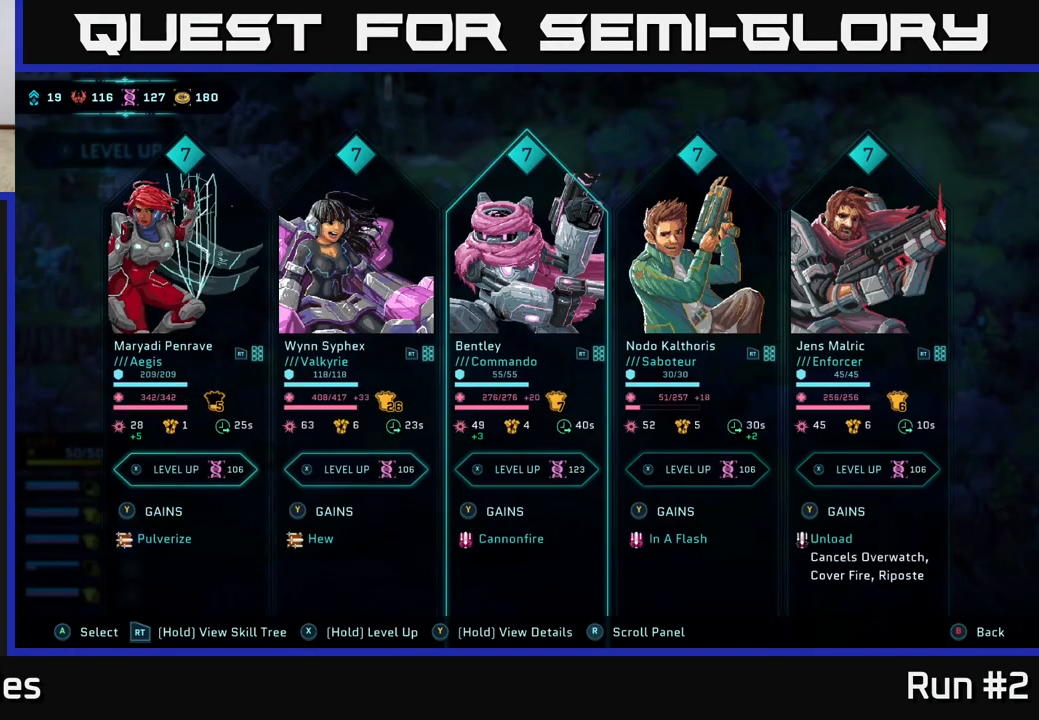
{"buttons": ["Y"], "left_stick": "center", "right_stick": "center", "events": [[67, "DPAD_LEFT", "up"], [150, "Y", "down"]]}
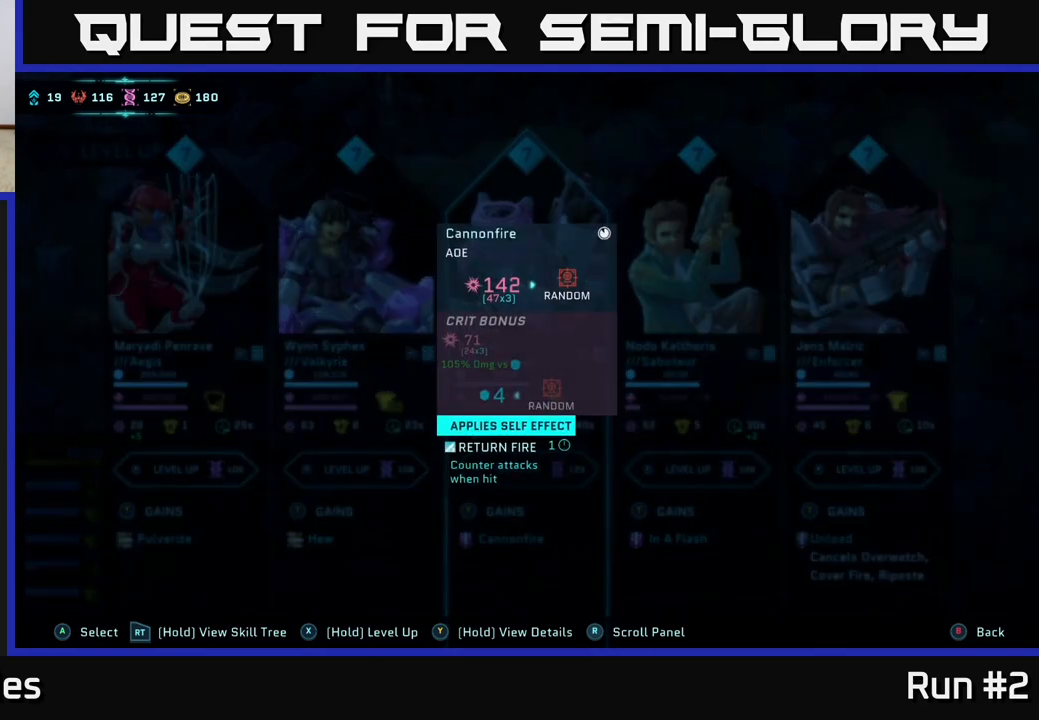
{"buttons": ["Y"], "left_stick": "center", "right_stick": "center", "events": []}
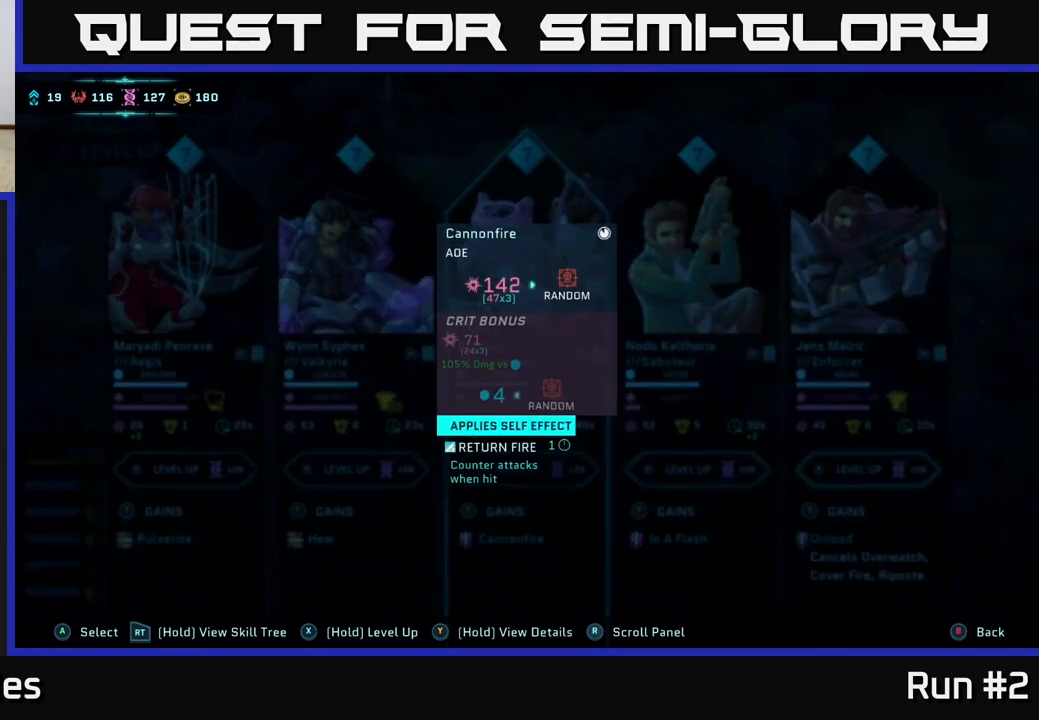
{"buttons": ["Y"], "left_stick": "center", "right_stick": "center", "events": []}
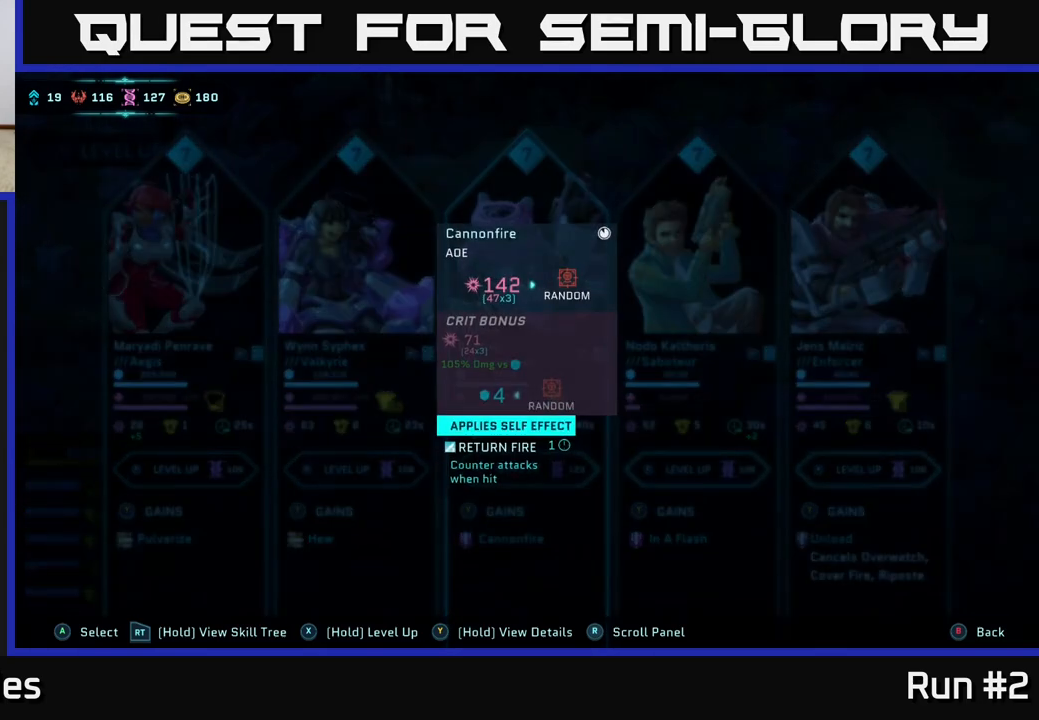
{"buttons": ["Y"], "left_stick": "center", "right_stick": "center", "events": []}
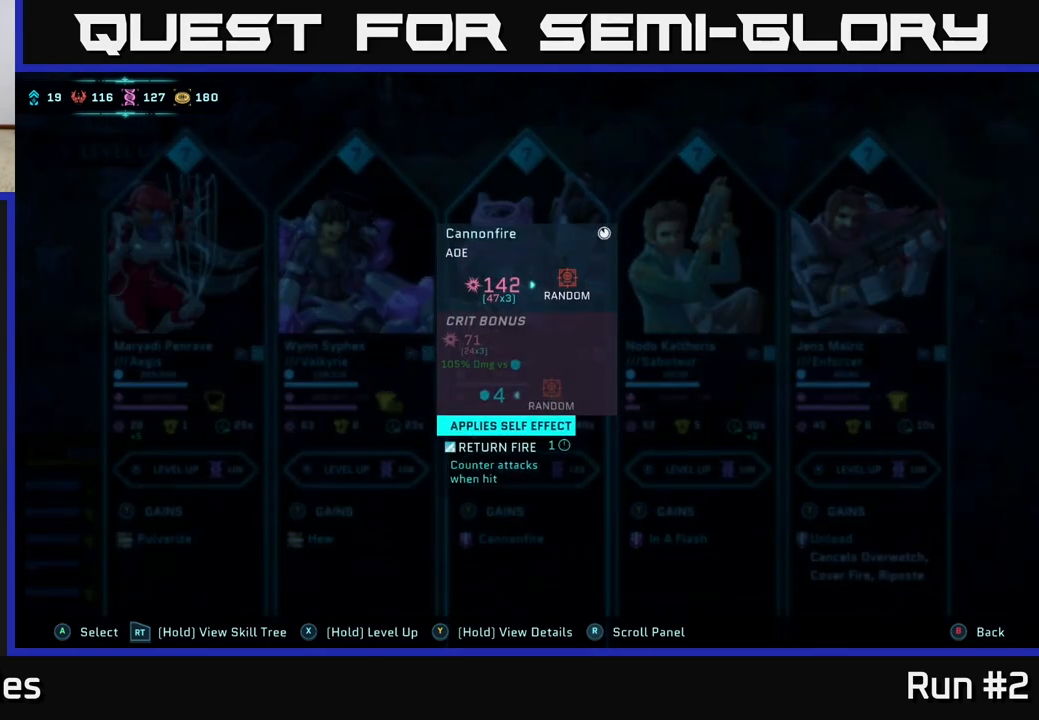
{"buttons": ["Y"], "left_stick": "center", "right_stick": "center", "events": []}
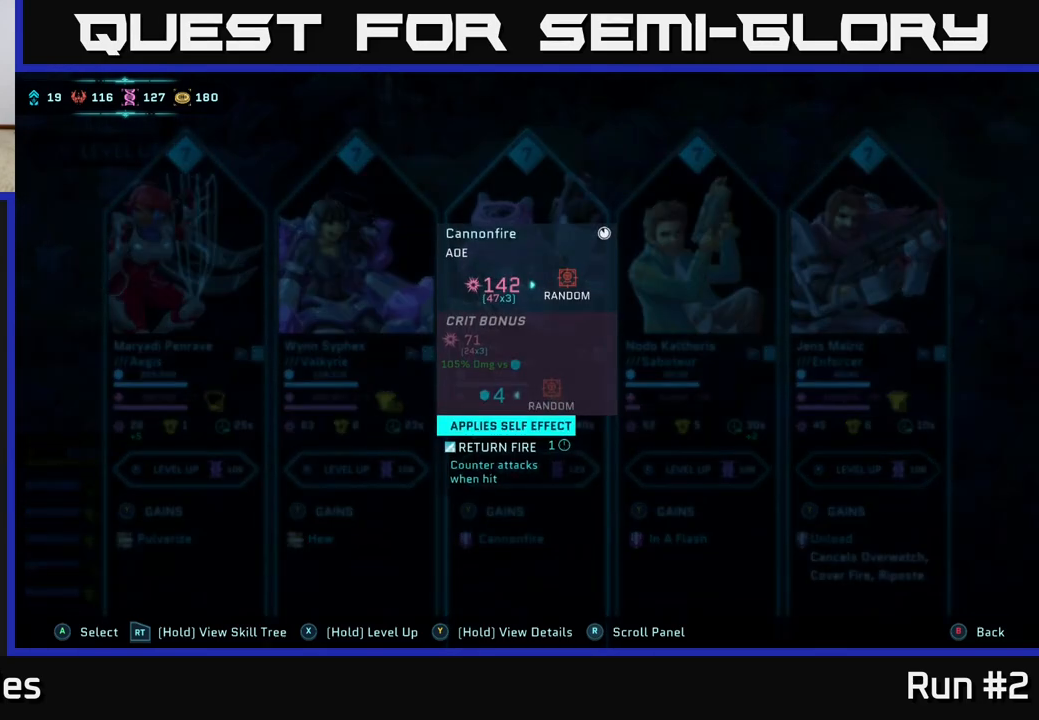
{"buttons": ["Y"], "left_stick": "center", "right_stick": "center", "events": []}
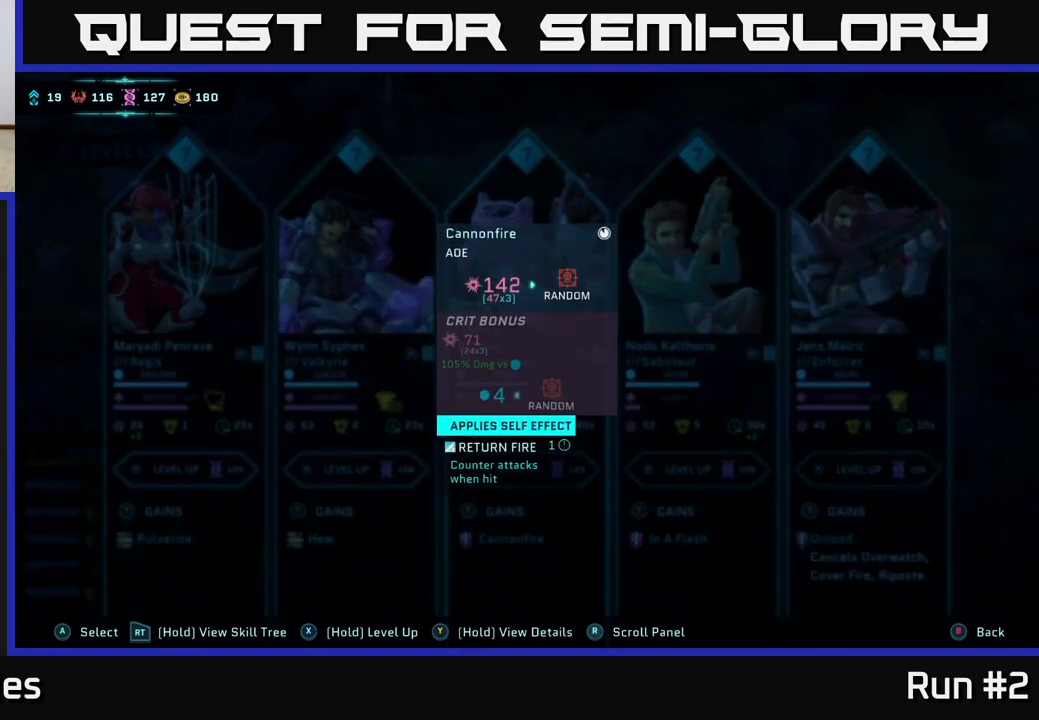
{"buttons": ["Y"], "left_stick": "center", "right_stick": "center", "events": []}
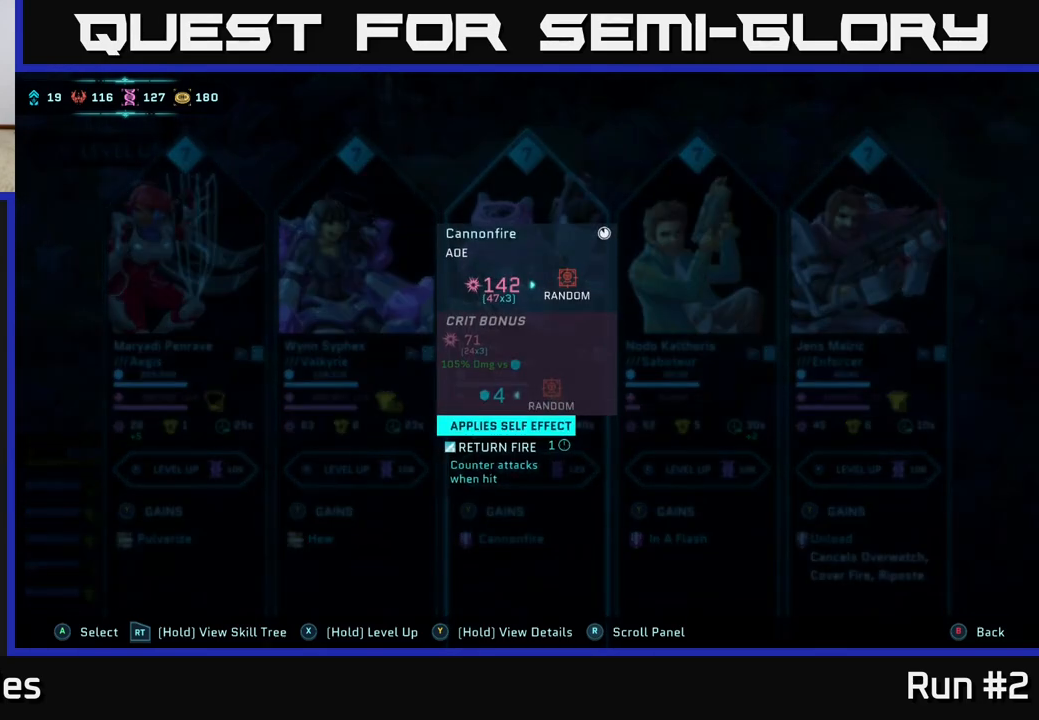
{"buttons": ["Y"], "left_stick": "center", "right_stick": "center", "events": []}
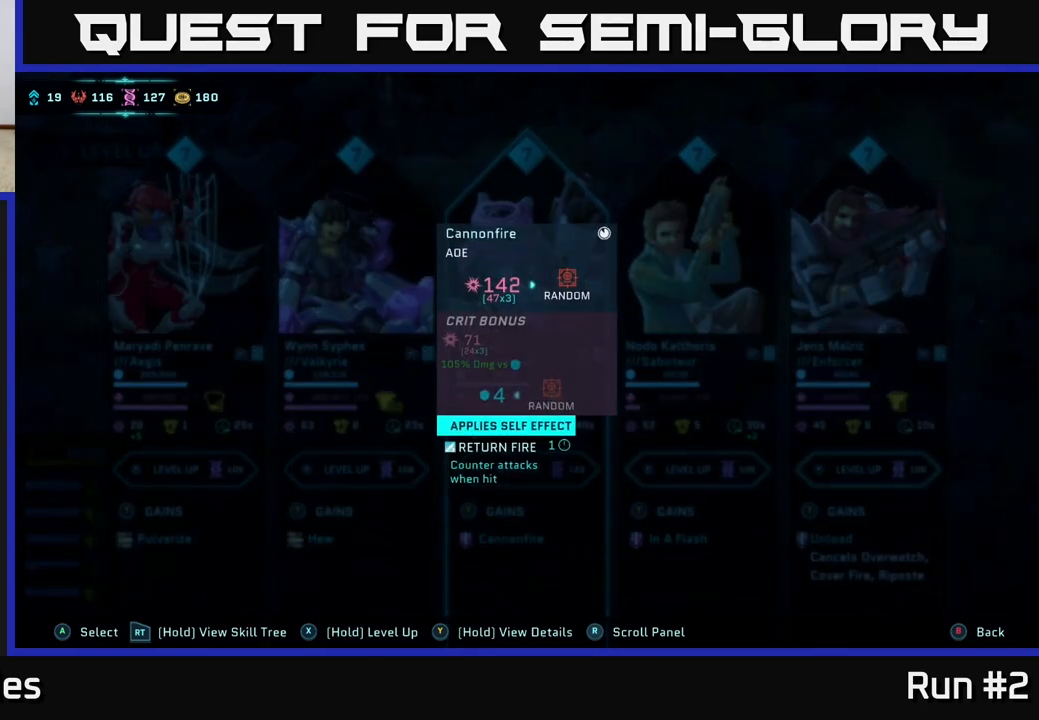
{"buttons": ["Y"], "left_stick": "center", "right_stick": "center", "events": []}
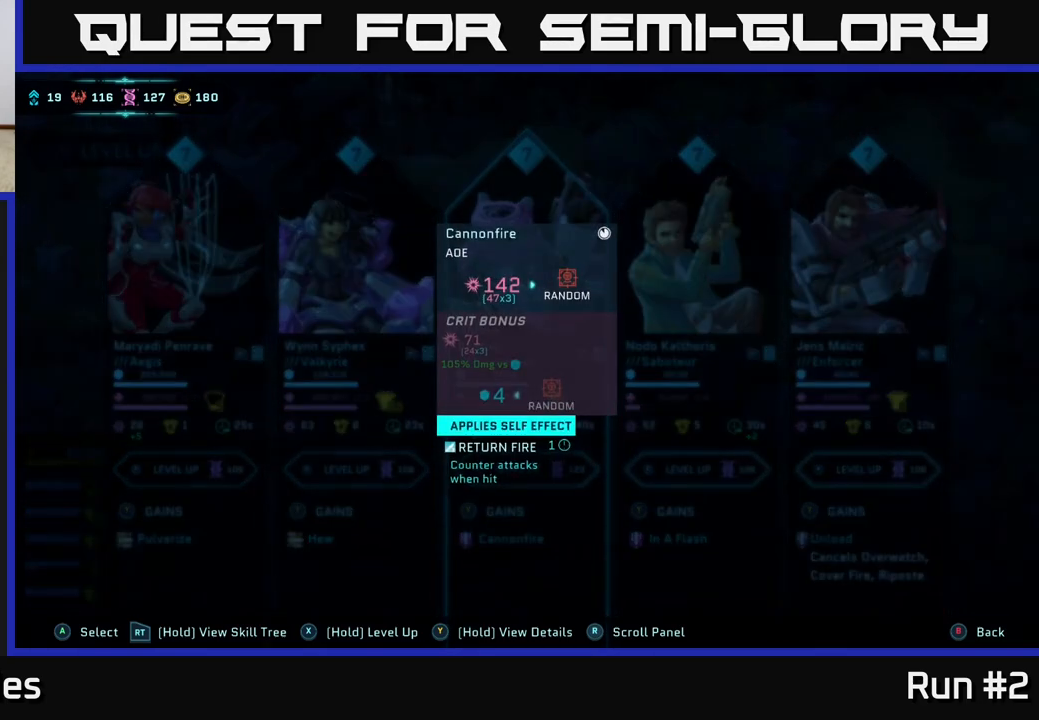
{"buttons": ["Y"], "left_stick": "center", "right_stick": "center", "events": []}
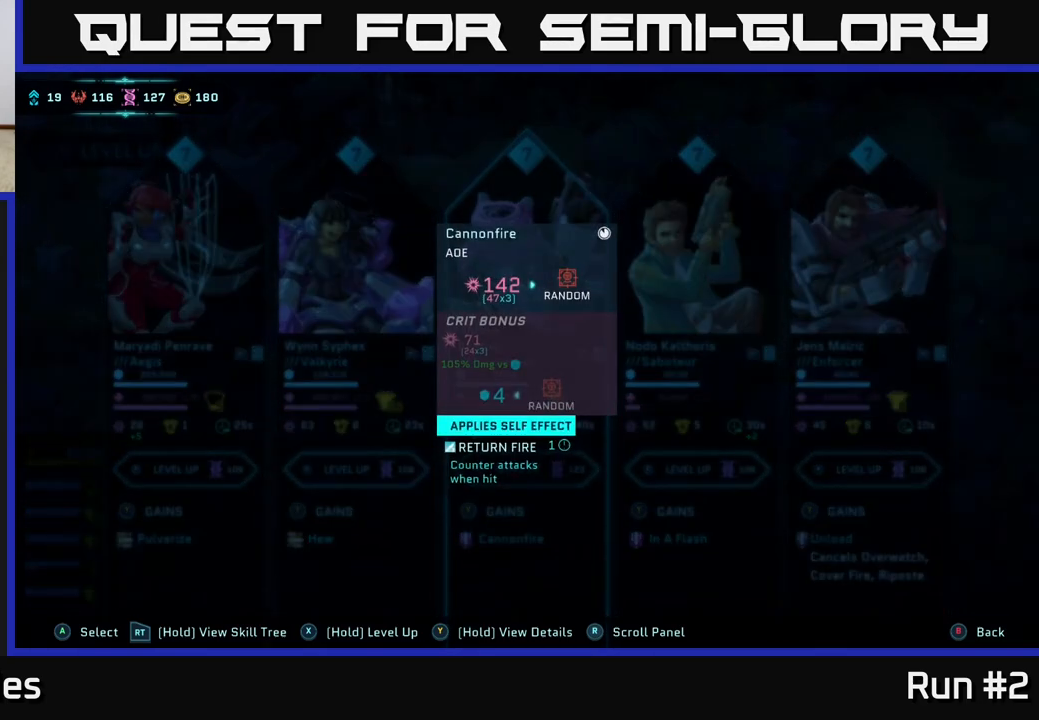
{"buttons": ["Y"], "left_stick": "center", "right_stick": "center", "events": []}
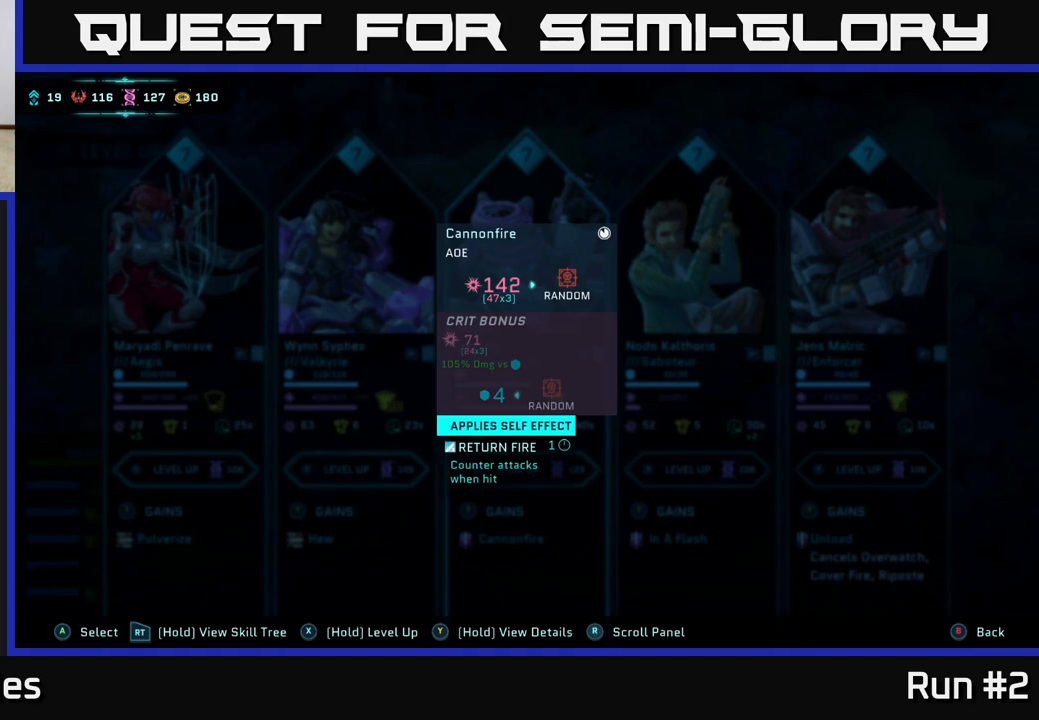
{"buttons": ["Y"], "left_stick": "center", "right_stick": "center", "events": []}
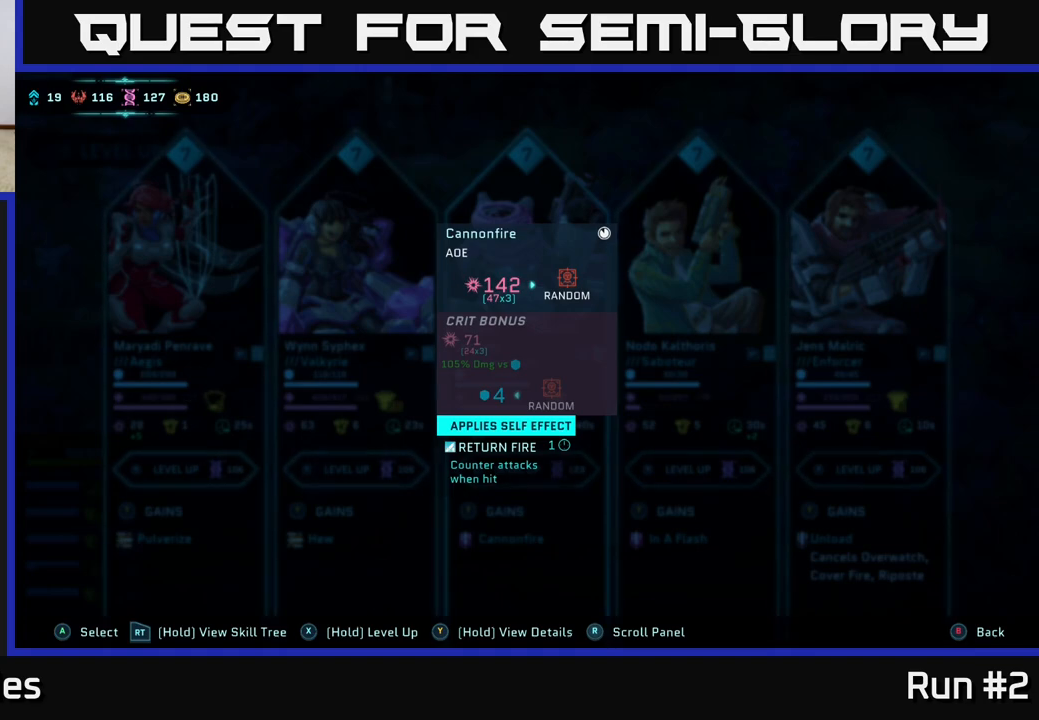
{"buttons": ["Y"], "left_stick": "center", "right_stick": "center", "events": []}
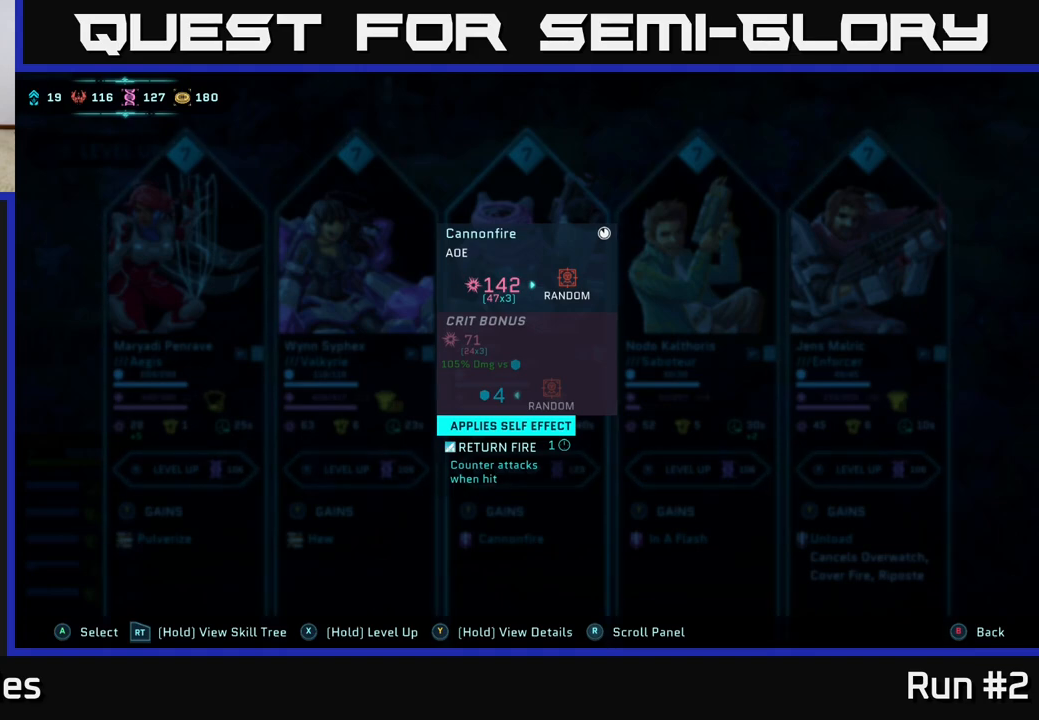
{"buttons": ["Y"], "left_stick": "center", "right_stick": "center", "events": []}
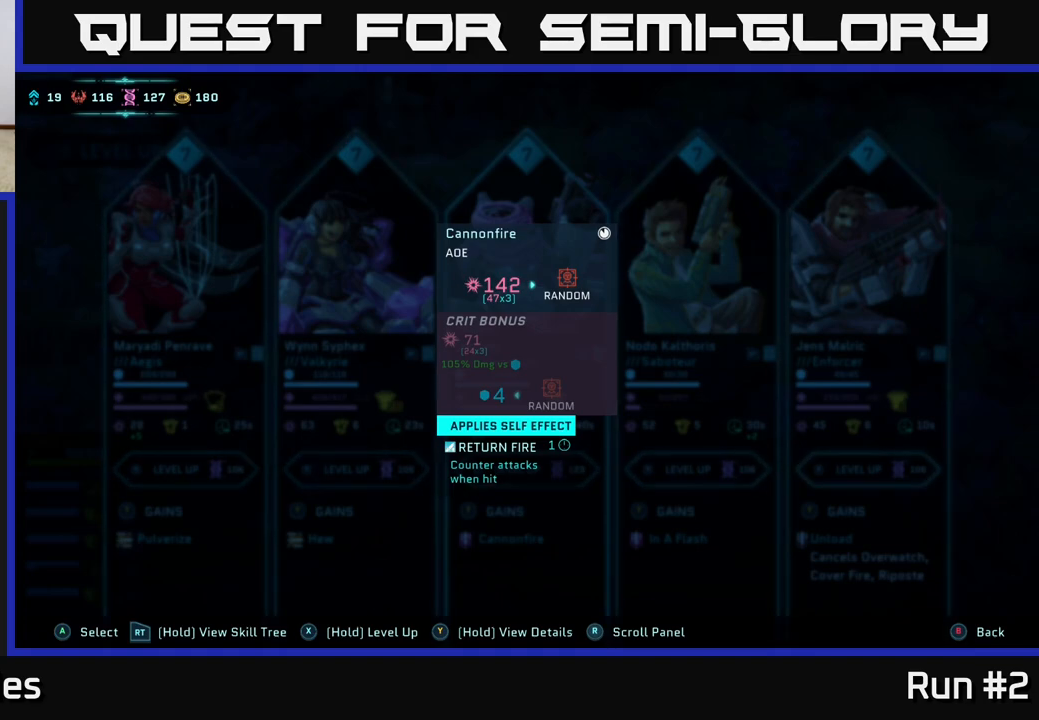
{"buttons": ["Y"], "left_stick": "center", "right_stick": "center", "events": []}
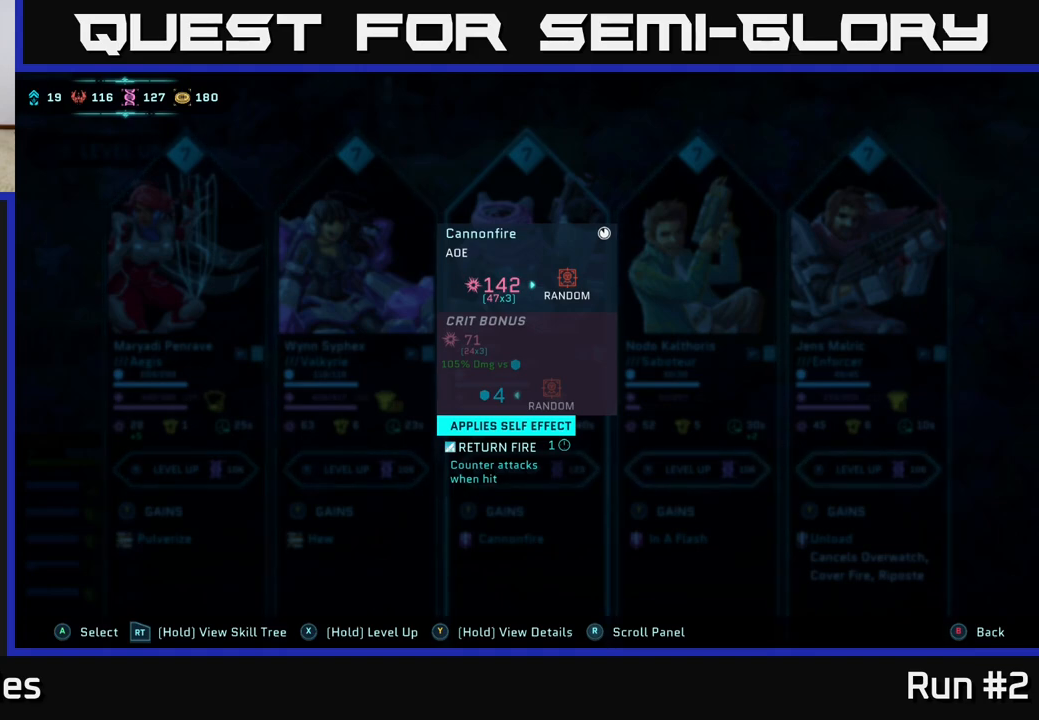
{"buttons": ["Y"], "left_stick": "center", "right_stick": "center", "events": []}
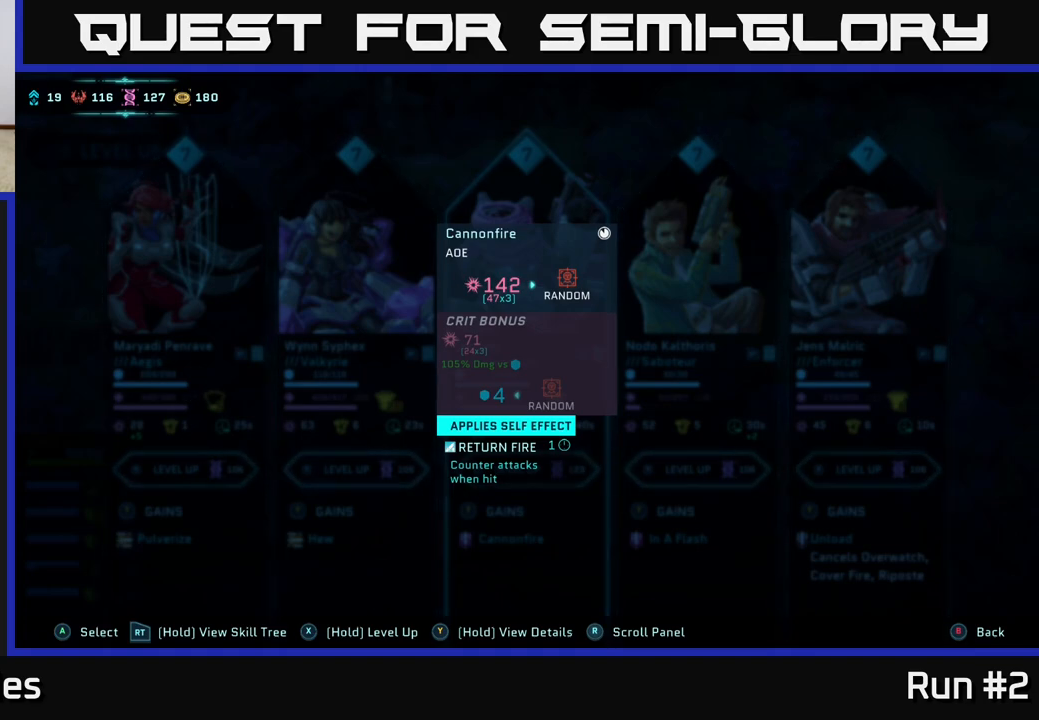
{"buttons": ["Y"], "left_stick": "center", "right_stick": "center", "events": []}
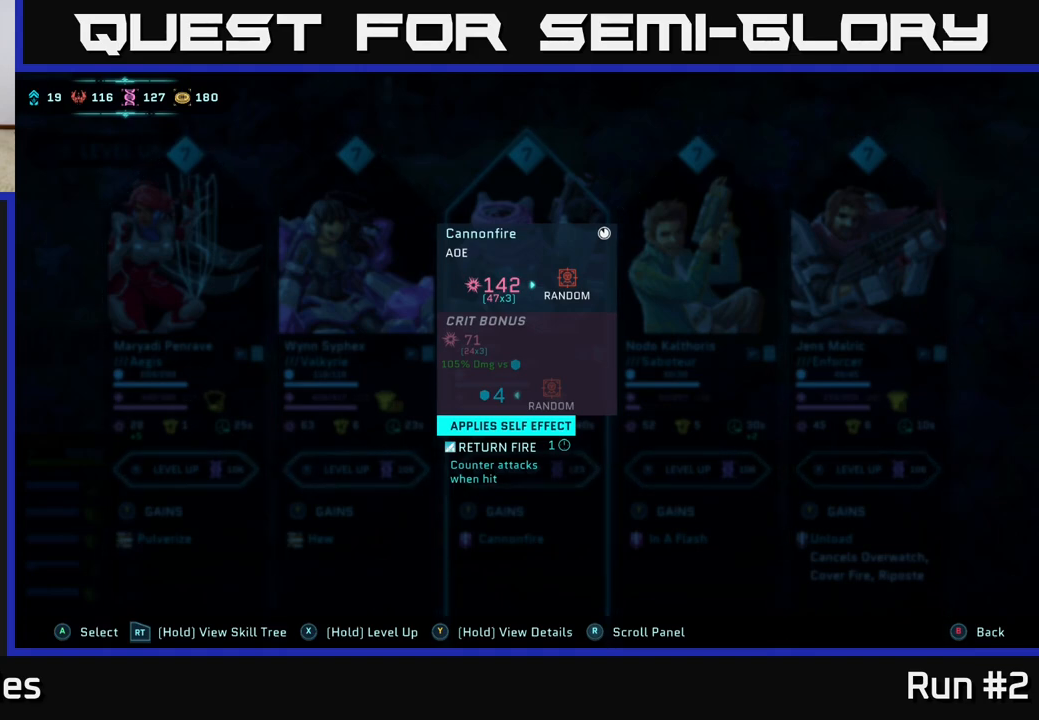
{"buttons": ["Y"], "left_stick": "center", "right_stick": "center", "events": []}
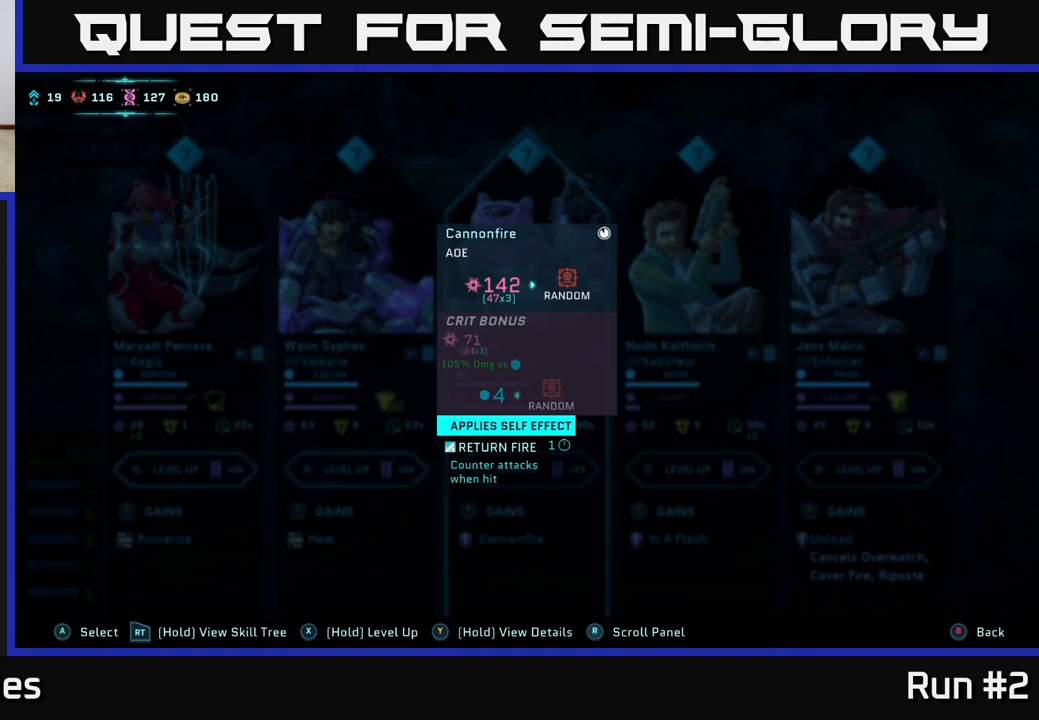
{"buttons": ["Y"], "left_stick": "center", "right_stick": "center", "events": []}
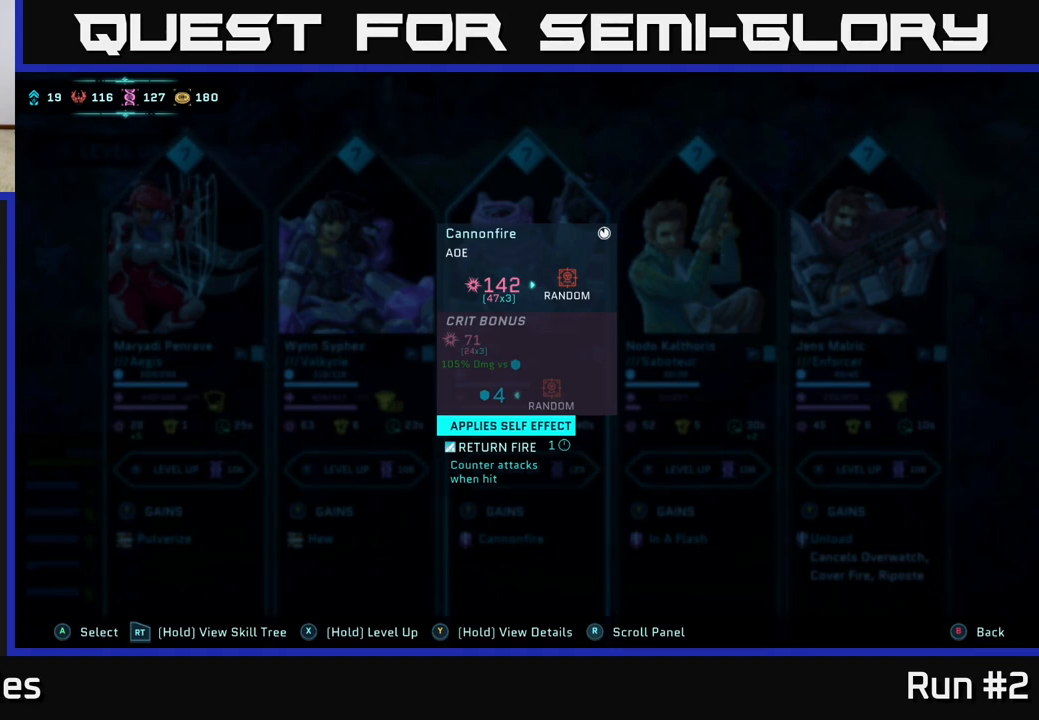
{"buttons": [], "left_stick": "center", "right_stick": "center", "events": [[283, "Y", "up"]]}
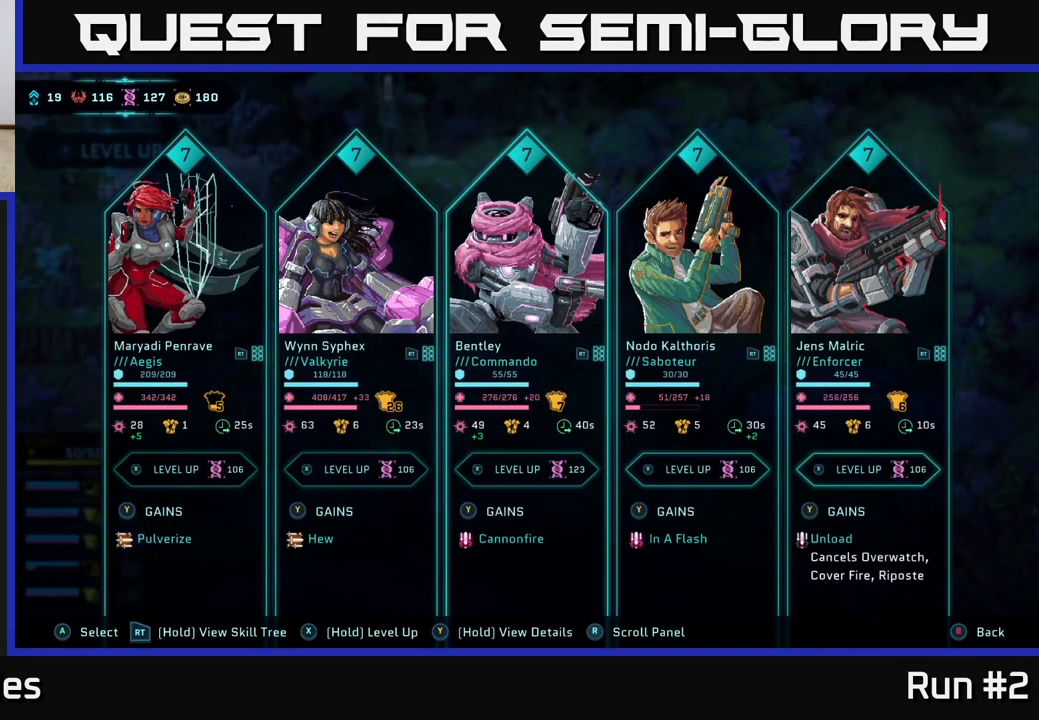
{"buttons": ["Y"], "left_stick": "center", "right_stick": "center", "events": [[133, "DPAD_RIGHT", "down"], [233, "DPAD_RIGHT", "up"], [367, "Y", "down"]]}
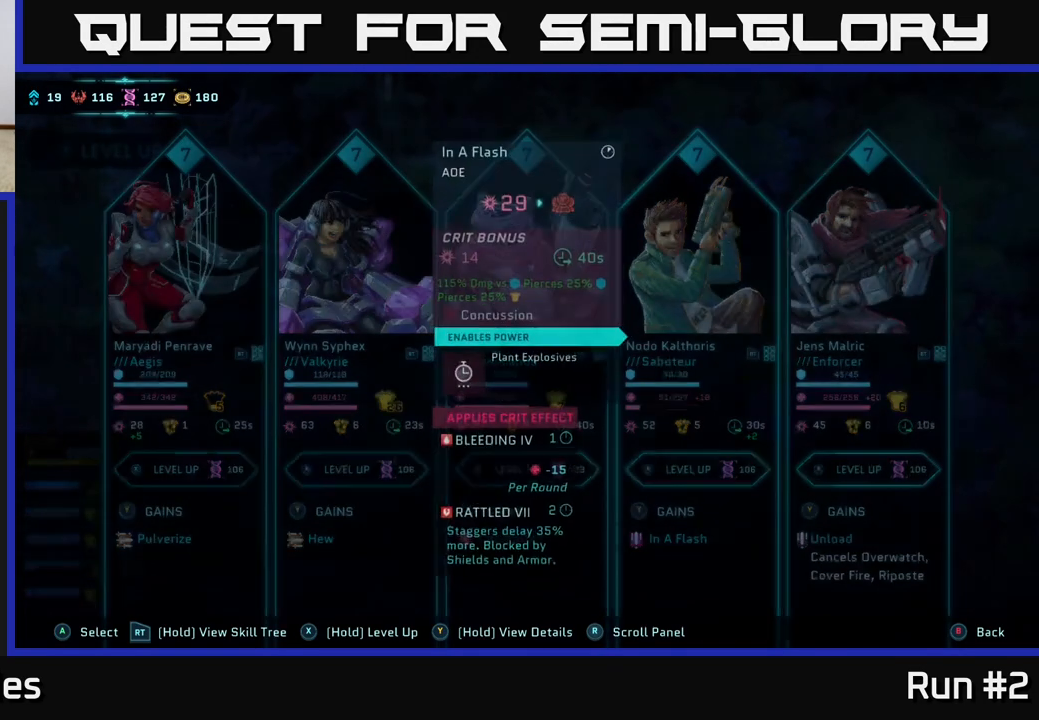
{"buttons": ["Y"], "left_stick": "center", "right_stick": "center", "events": []}
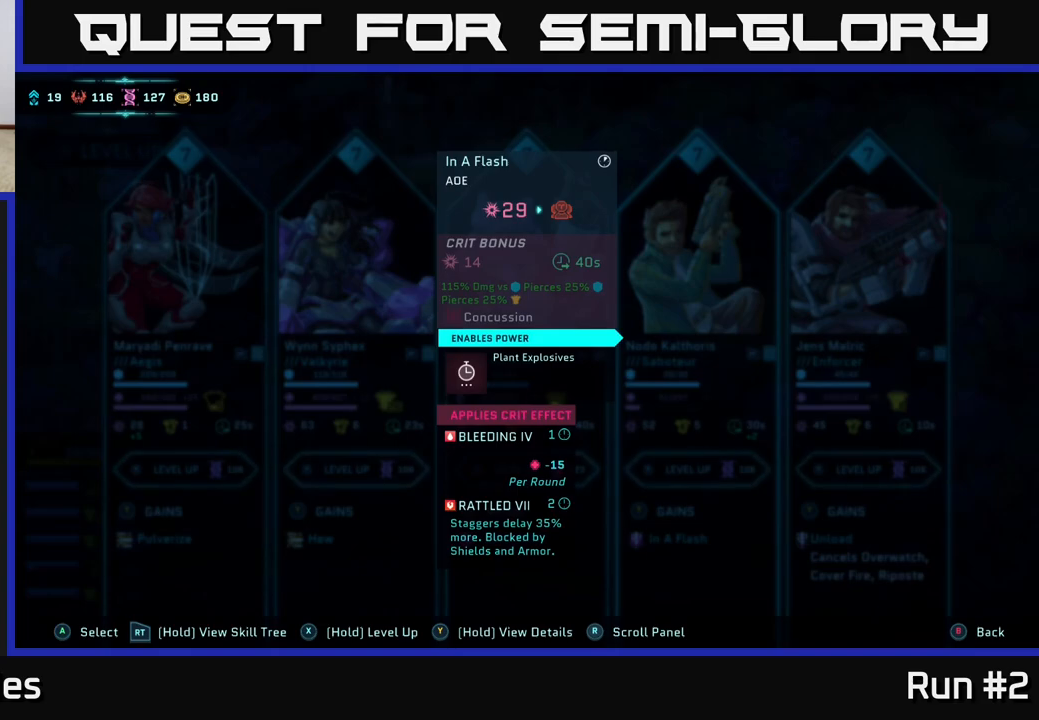
{"buttons": ["Y"], "left_stick": "center", "right_stick": "center", "events": []}
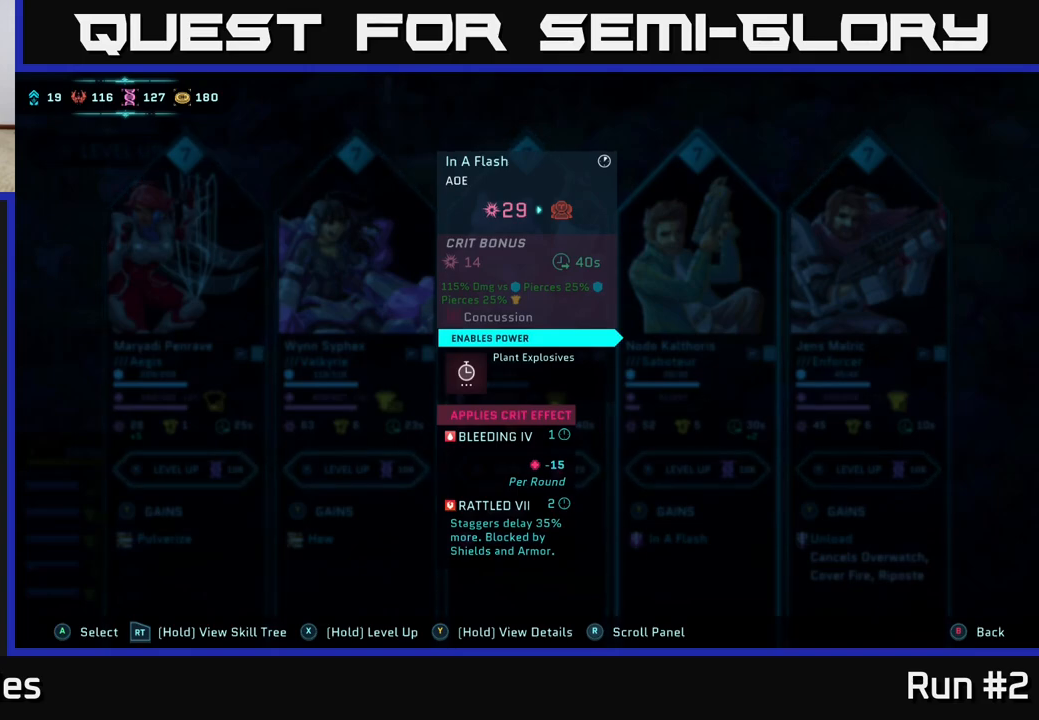
{"buttons": ["Y"], "left_stick": "center", "right_stick": "center", "events": []}
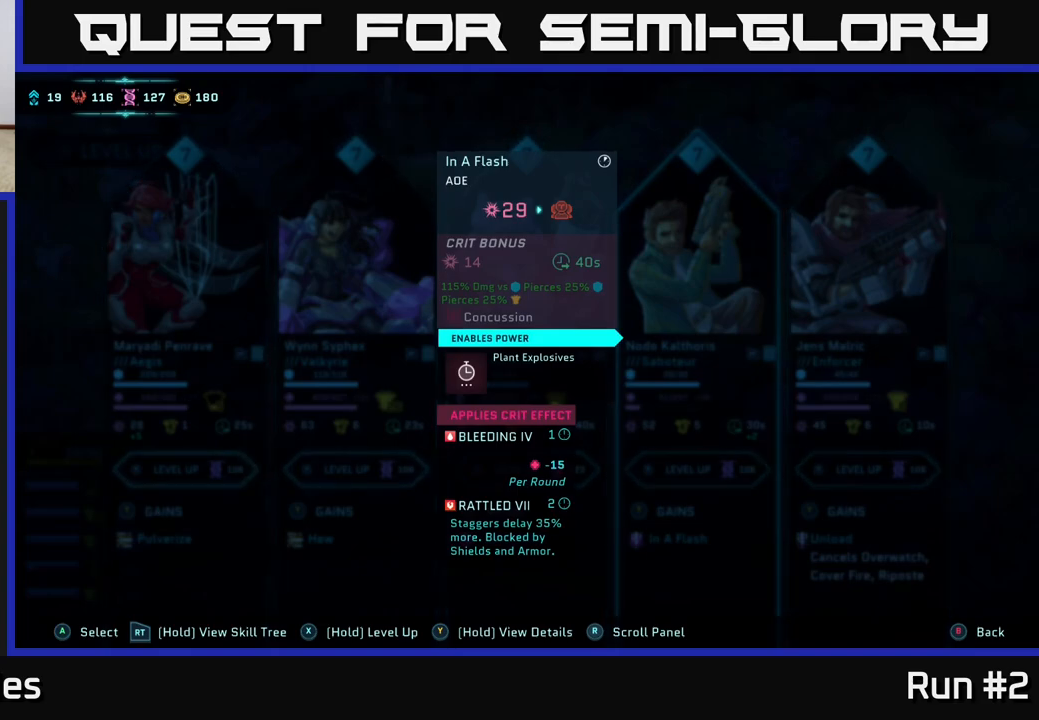
{"buttons": [], "left_stick": "center", "right_stick": "center", "events": [[450, "Y", "up"]]}
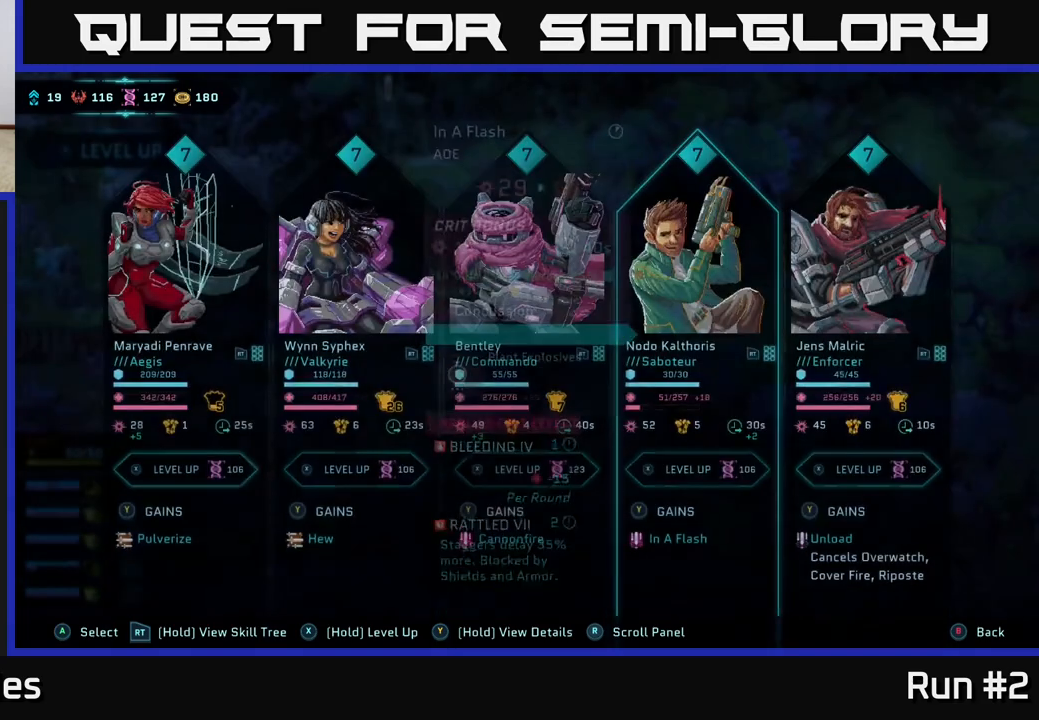
{"buttons": ["Y"], "left_stick": "center", "right_stick": "center", "events": [[233, "DPAD_LEFT", "down"], [367, "DPAD_LEFT", "up"], [400, "Y", "down"]]}
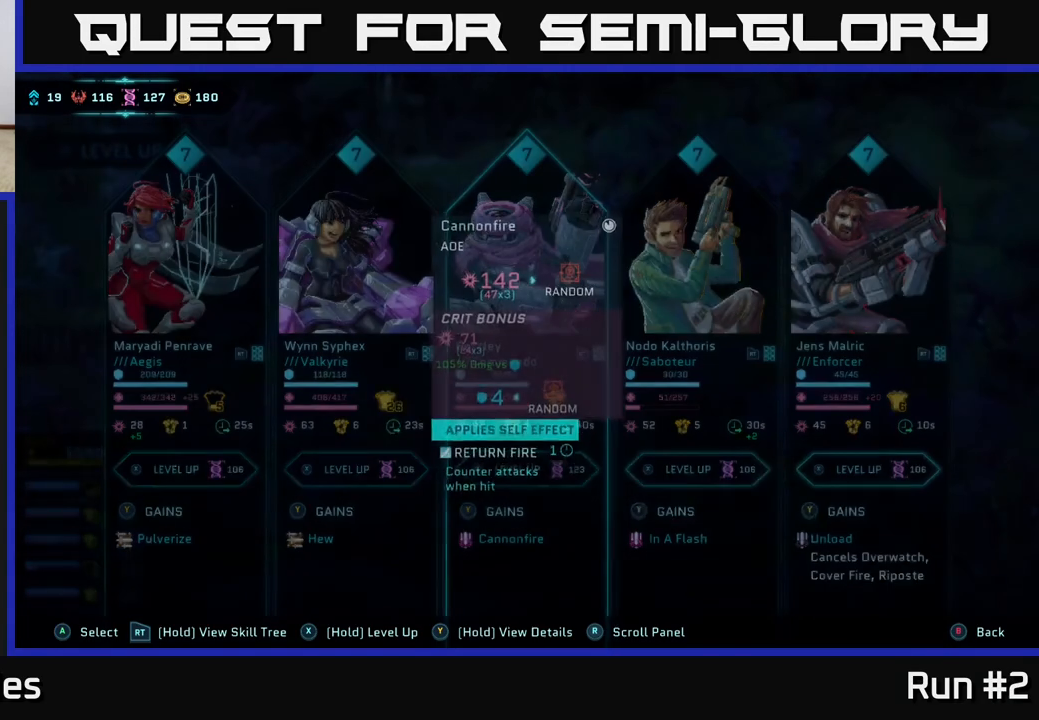
{"buttons": ["DPAD_RIGHT"], "left_stick": "center", "right_stick": "center", "events": [[350, "Y", "up"], [483, "DPAD_RIGHT", "down"]]}
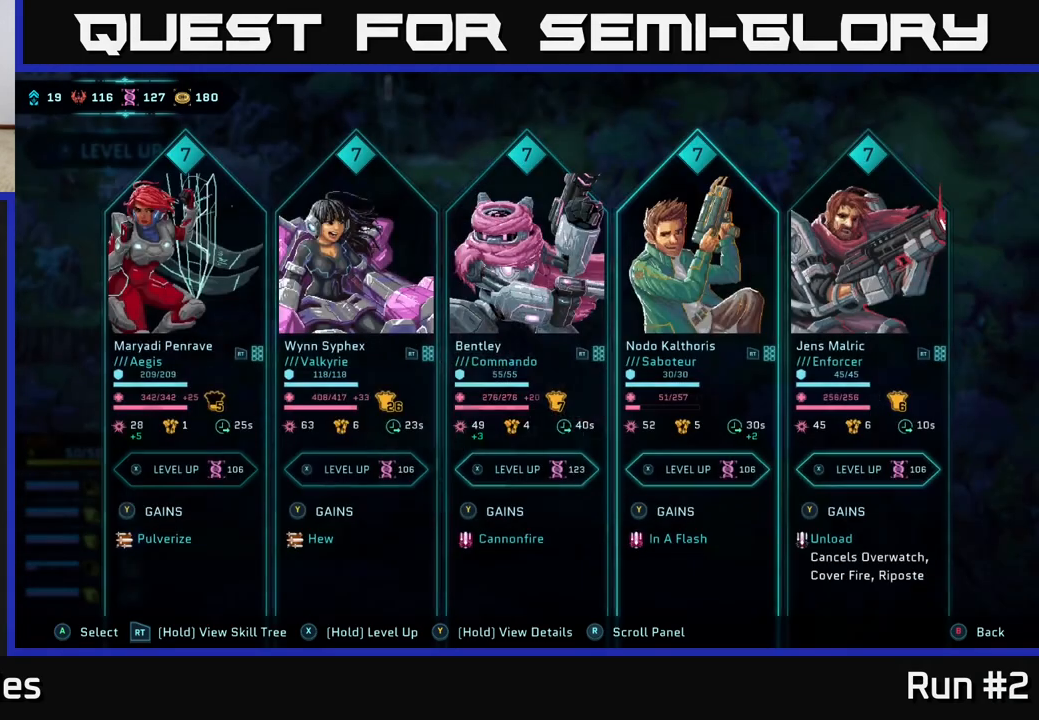
{"buttons": ["Y"], "left_stick": "center", "right_stick": "center", "events": [[100, "DPAD_RIGHT", "up"], [150, "Y", "down"]]}